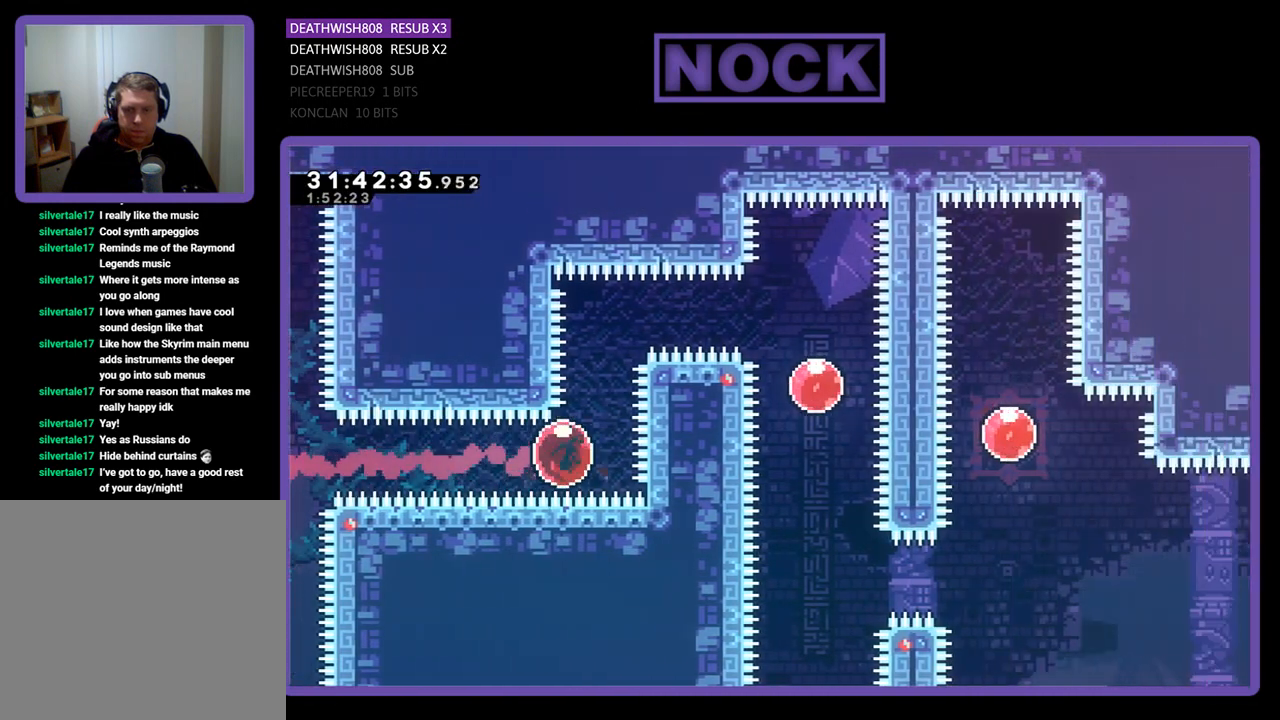
Gameplay with a controller (PlayStation layout); each line is a JSON object with the inputs held at the frame after it. "events" lists button and stick changes between this image and that frame as [ms after this image, input, new state], when the widget could be followed in between. Not read: right_stick.
{"buttons": ["CIRCLE", "R2", "DPAD_RIGHT"], "left_stick": "center", "events": [[33, "DPAD_RIGHT", "up"], [67, "CIRCLE", "down"], [267, "CIRCLE", "up"], [300, "DPAD_UP", "up"], [367, "DPAD_RIGHT", "down"], [433, "CIRCLE", "down"]]}
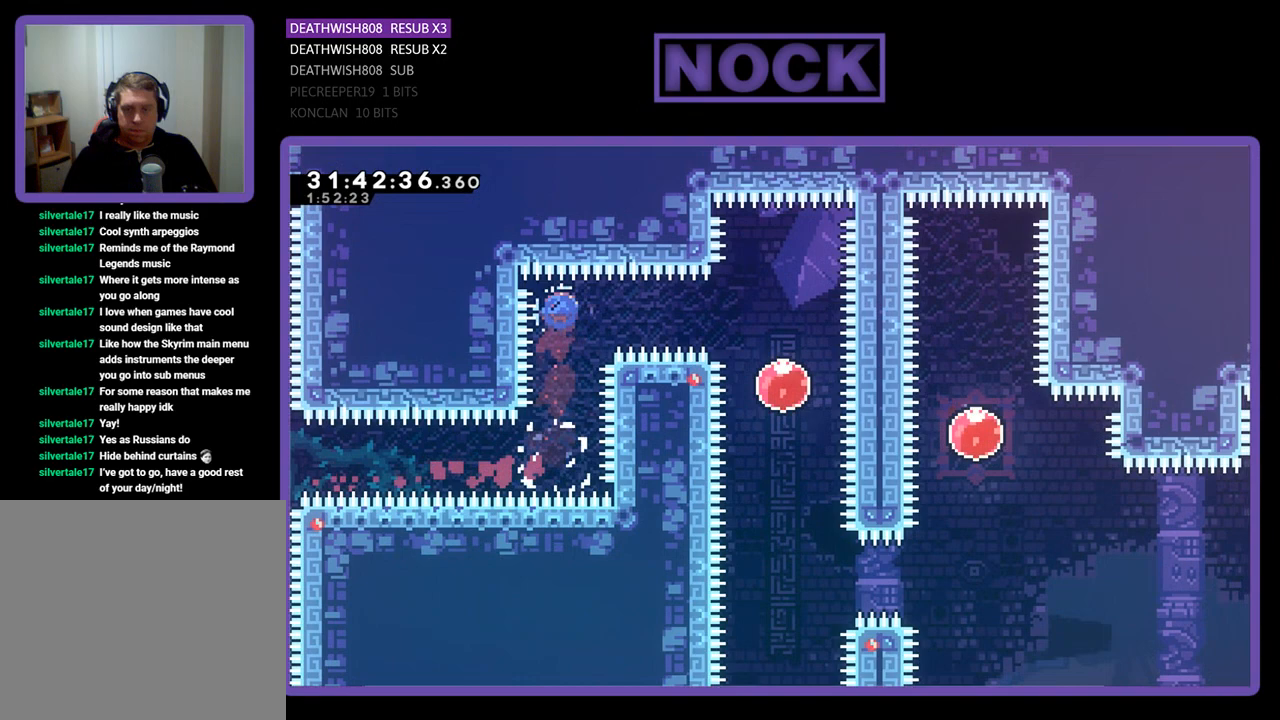
{"buttons": ["R2", "DPAD_DOWN"], "left_stick": "center", "events": [[133, "CIRCLE", "up"], [300, "DPAD_RIGHT", "up"], [433, "DPAD_DOWN", "down"]]}
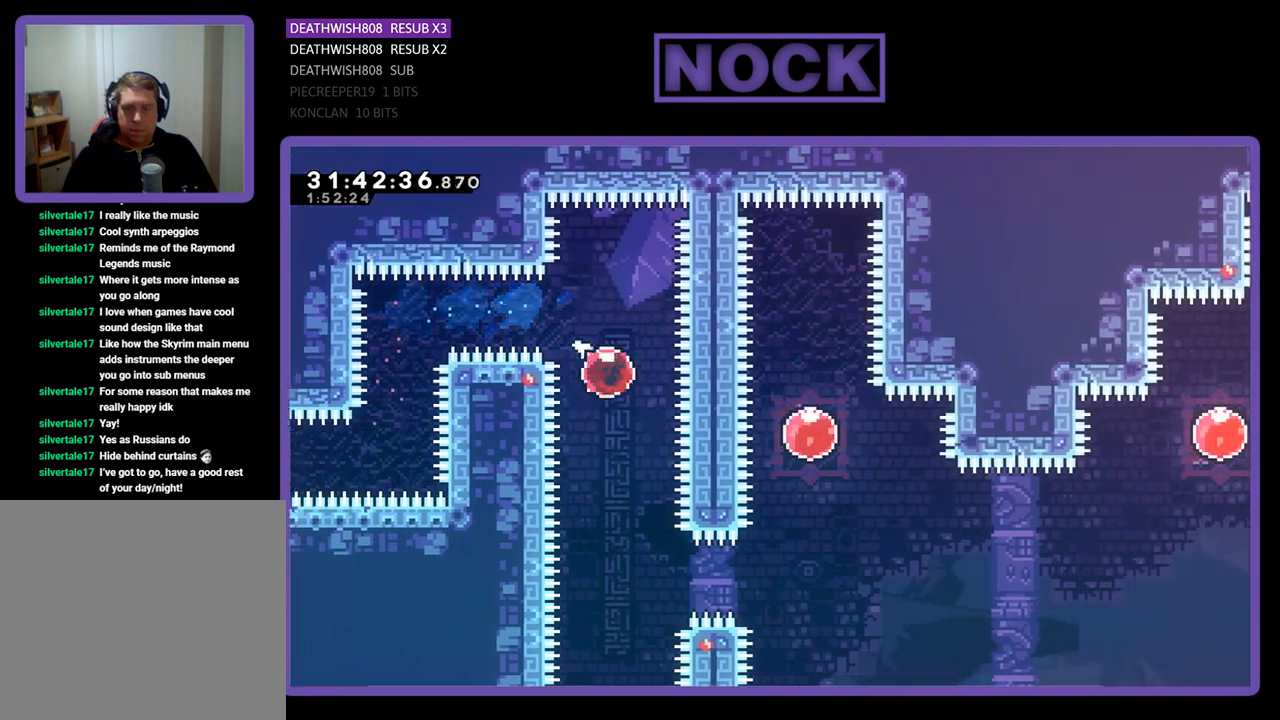
{"buttons": ["R2"], "left_stick": "center", "events": [[467, "DPAD_DOWN", "up"]]}
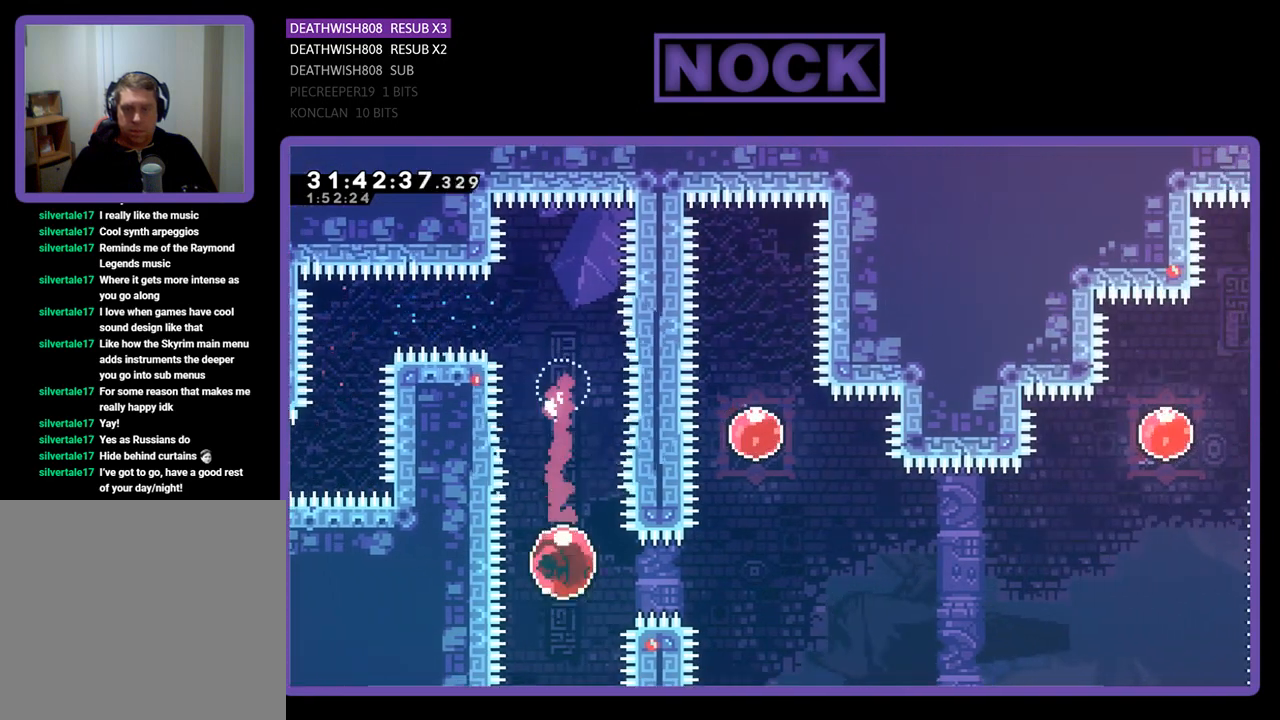
{"buttons": ["CIRCLE", "R2", "DPAD_UP"], "left_stick": "center", "events": [[33, "CIRCLE", "down"], [33, "DPAD_RIGHT", "down"], [300, "CIRCLE", "up"], [367, "DPAD_UP", "down"], [433, "CIRCLE", "down"], [433, "DPAD_RIGHT", "up"]]}
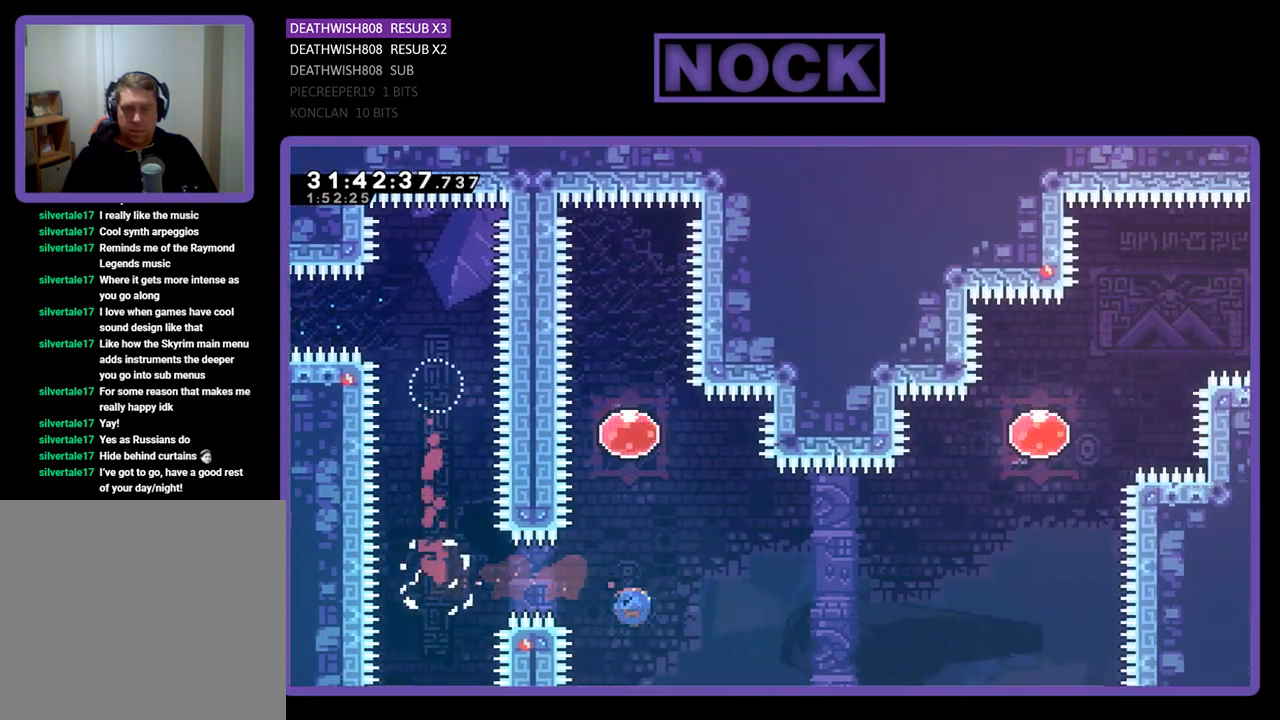
{"buttons": ["R2", "DPAD_DOWN", "DPAD_RIGHT"], "left_stick": "center", "events": [[267, "CIRCLE", "up"], [267, "DPAD_RIGHT", "down"], [300, "DPAD_UP", "up"], [500, "DPAD_DOWN", "down"]]}
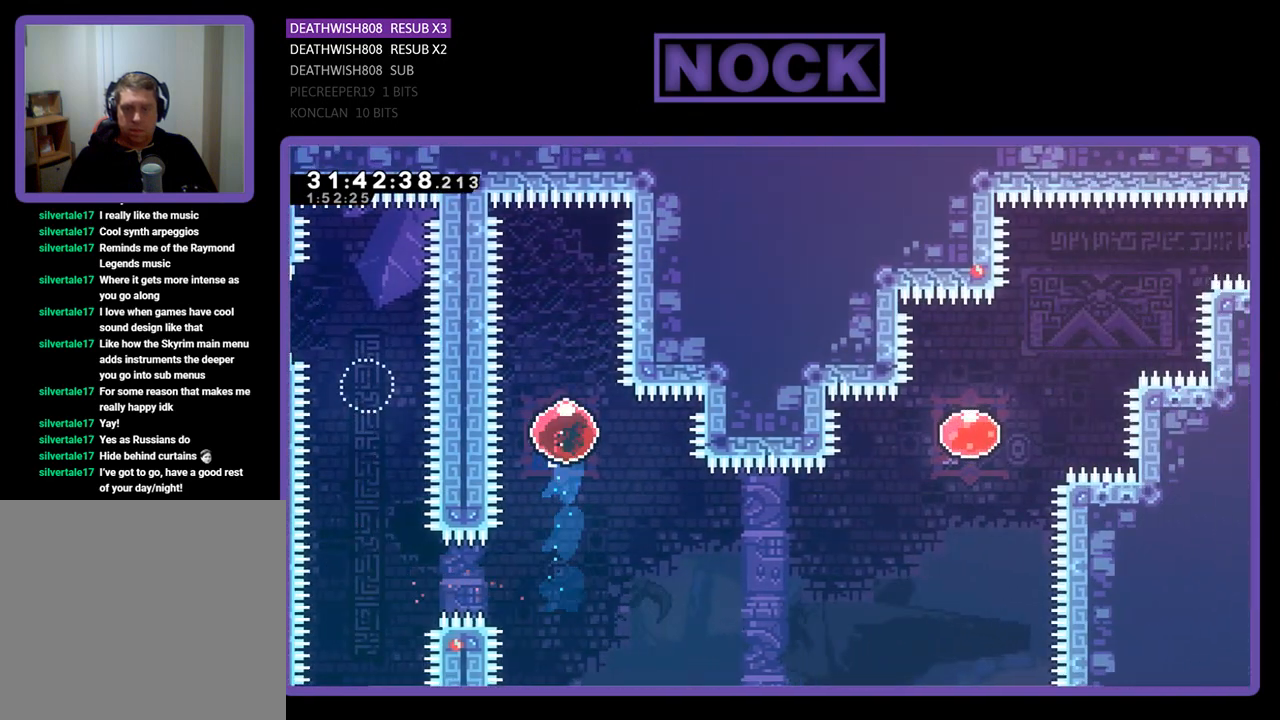
{"buttons": ["CIRCLE", "R2", "DPAD_UP", "DPAD_RIGHT"], "left_stick": "center", "events": [[233, "DPAD_DOWN", "up"], [367, "DPAD_UP", "down"], [400, "CIRCLE", "down"]]}
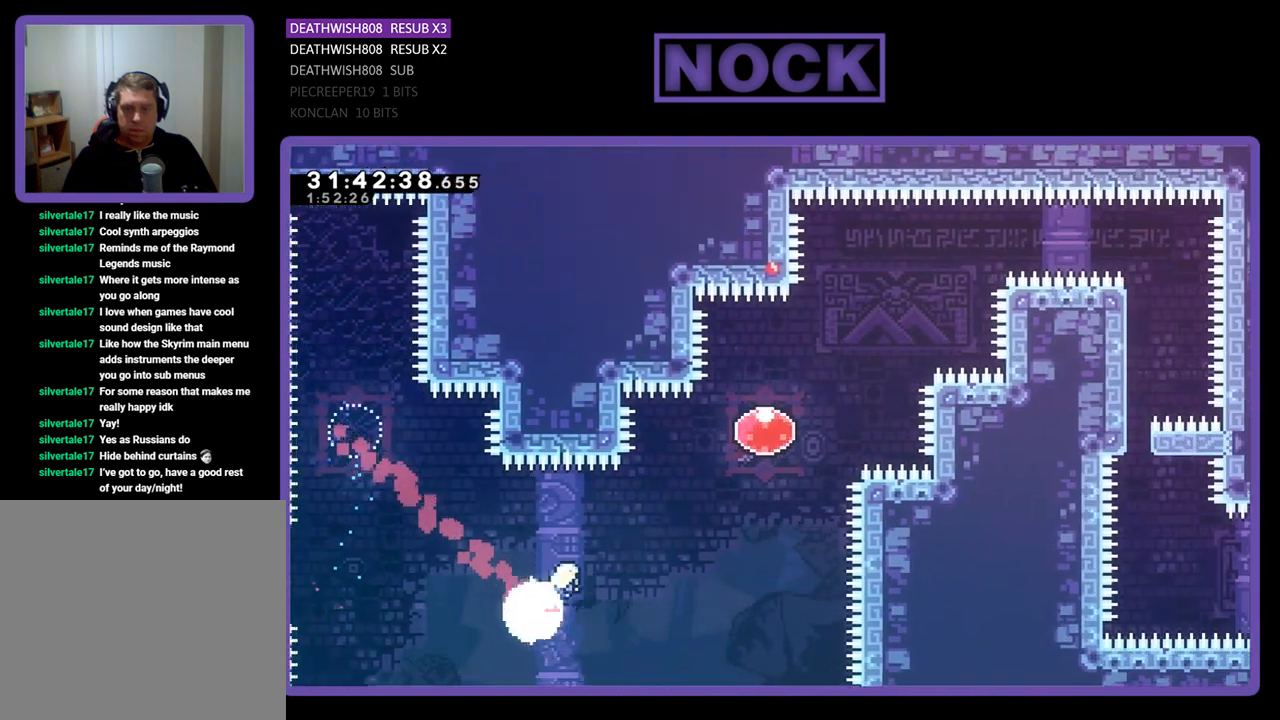
{"buttons": ["R2", "DPAD_UP", "DPAD_RIGHT"], "left_stick": "center", "events": [[233, "CIRCLE", "up"], [333, "CIRCLE", "down"], [500, "CIRCLE", "up"]]}
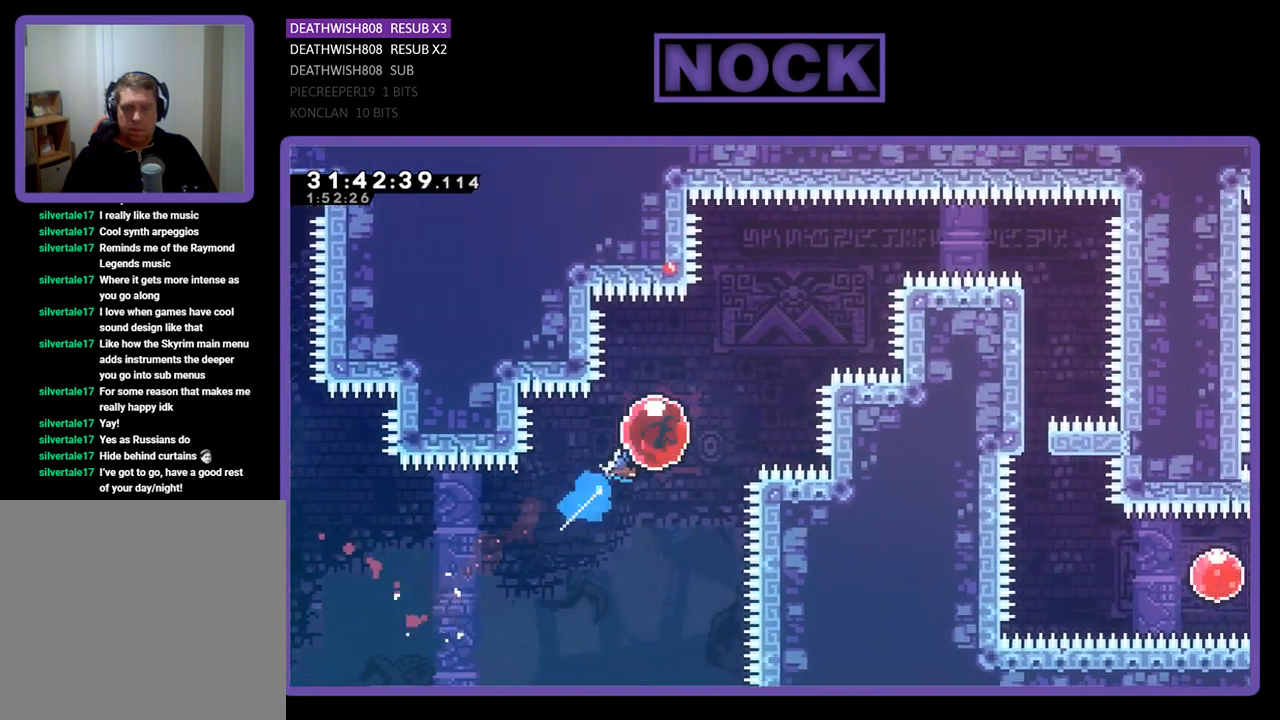
{"buttons": ["R2", "DPAD_UP", "DPAD_RIGHT"], "left_stick": "center", "events": []}
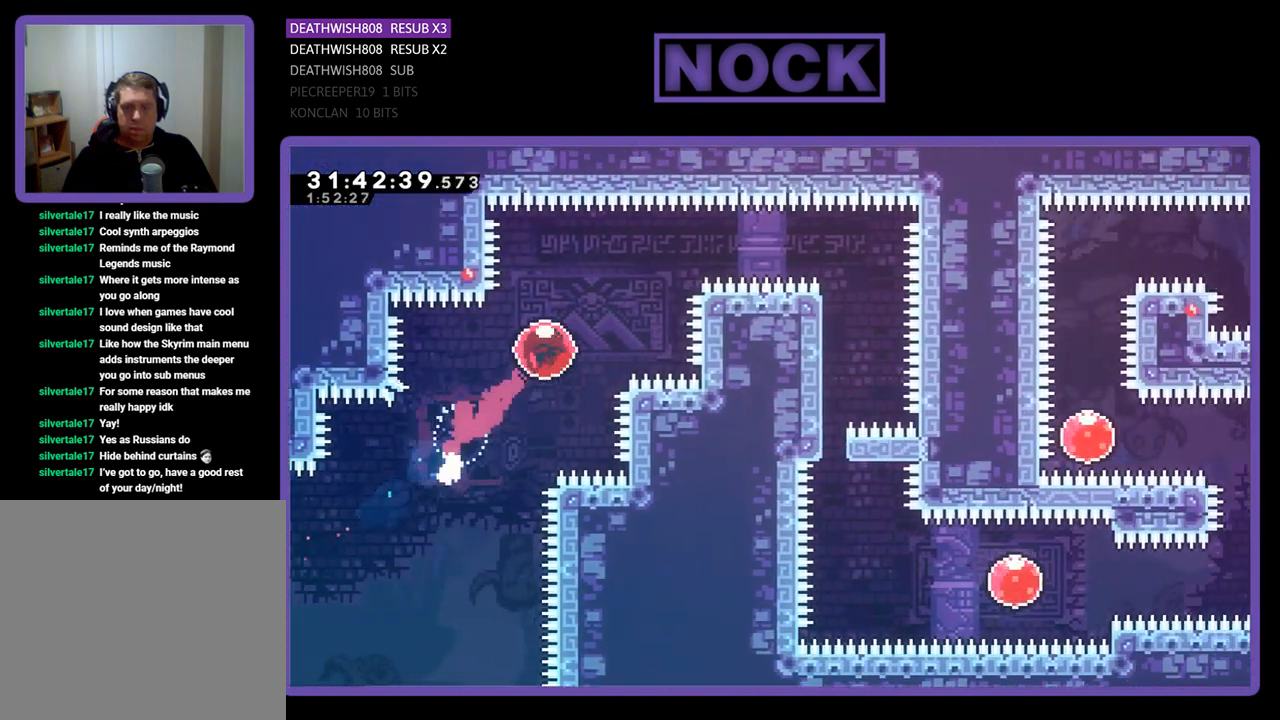
{"buttons": ["R2", "DPAD_RIGHT"], "left_stick": "center", "events": [[233, "DPAD_UP", "up"], [267, "CIRCLE", "down"], [433, "CIRCLE", "up"]]}
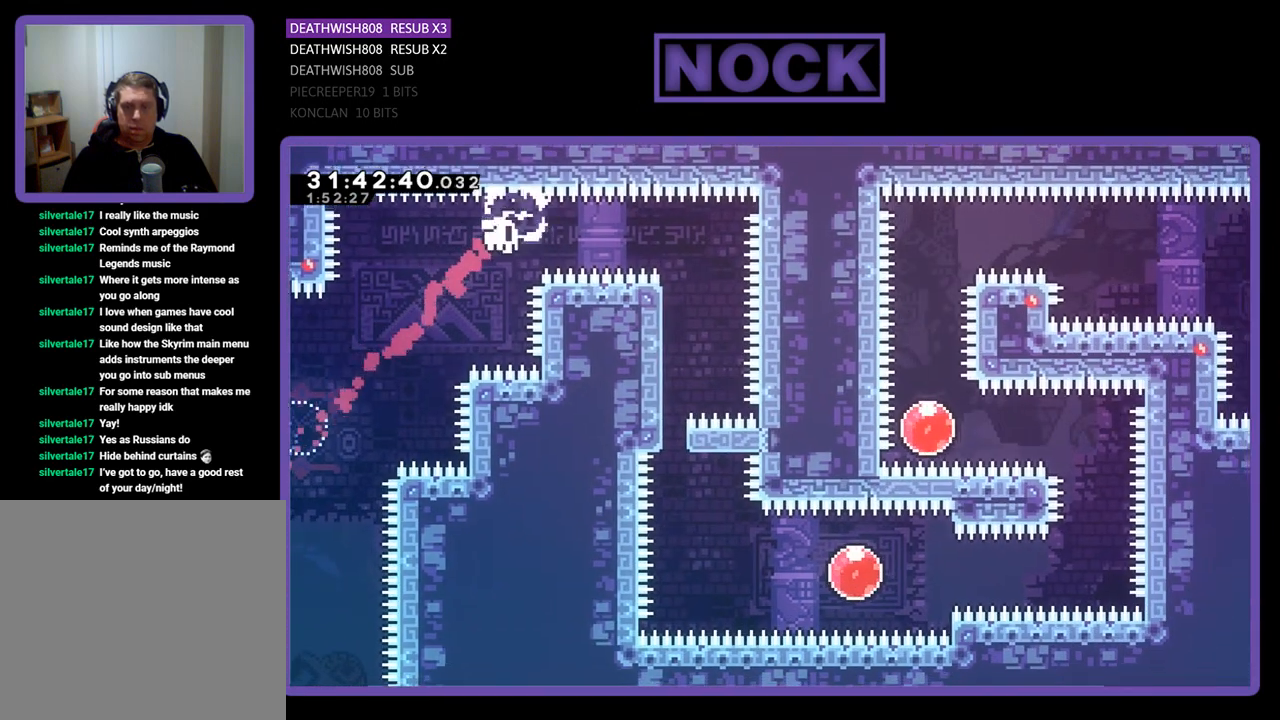
{"buttons": [], "left_stick": "center", "events": [[67, "DPAD_RIGHT", "up"], [300, "R2", "up"]]}
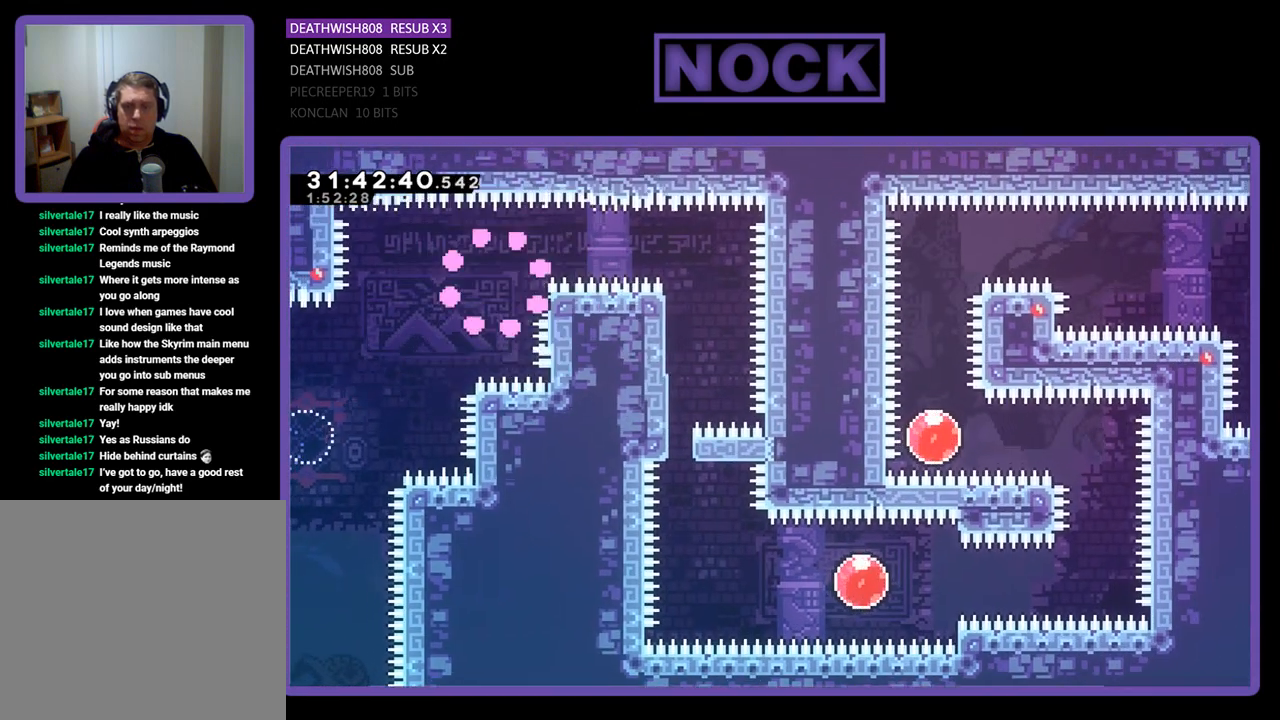
{"buttons": [], "left_stick": "center", "events": []}
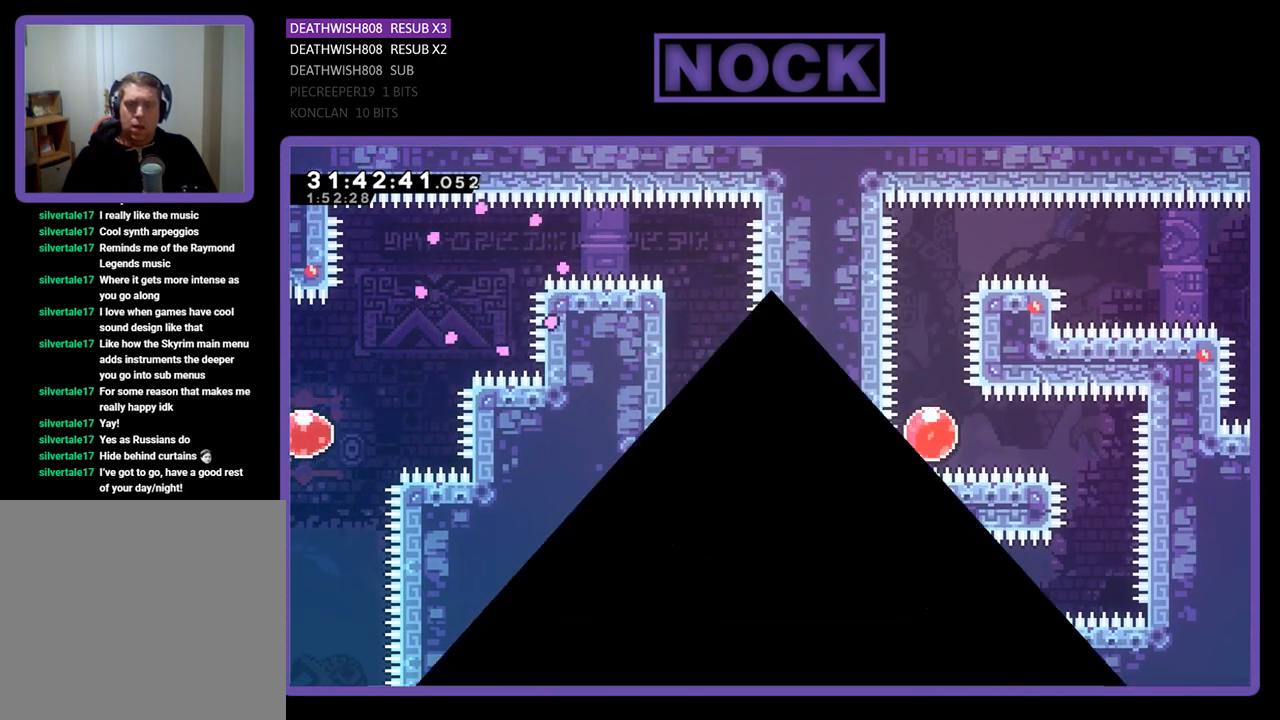
{"buttons": ["R2"], "left_stick": "center", "events": [[400, "R2", "down"]]}
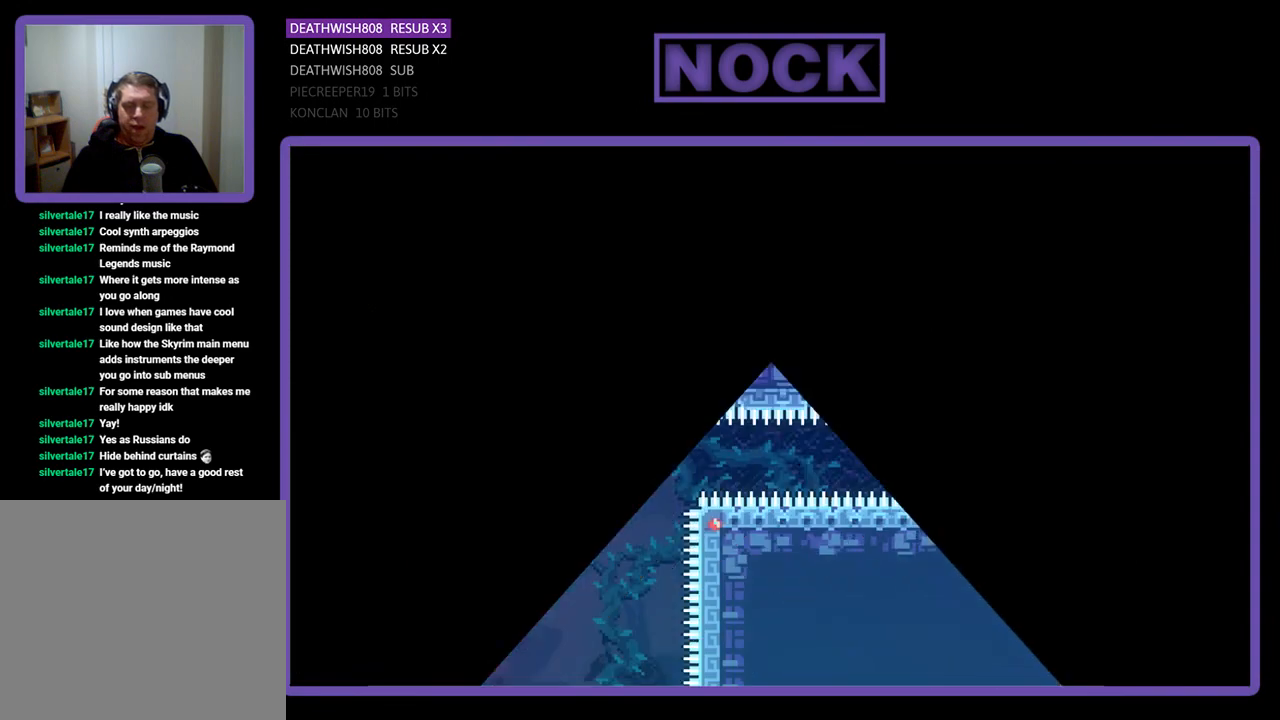
{"buttons": ["R2", "DPAD_RIGHT"], "left_stick": "center", "events": [[300, "DPAD_RIGHT", "down"]]}
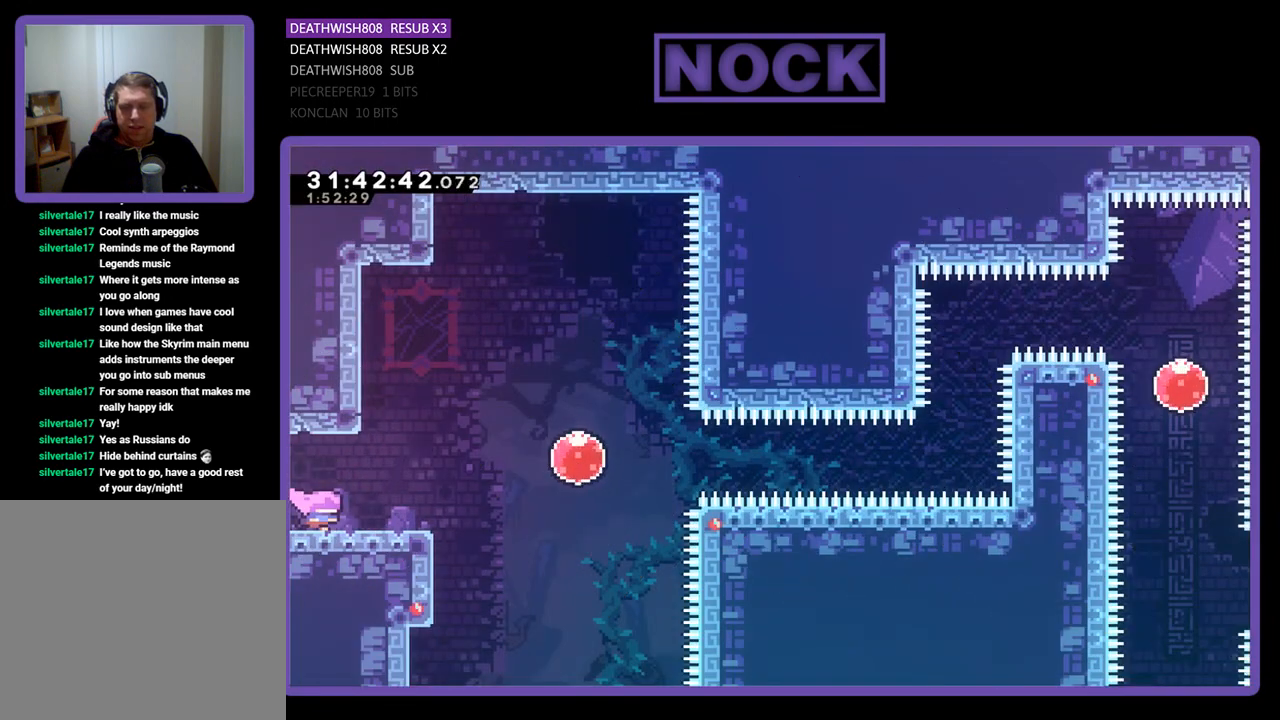
{"buttons": ["CROSS", "R2", "DPAD_RIGHT"], "left_stick": "center", "events": [[367, "CROSS", "down"]]}
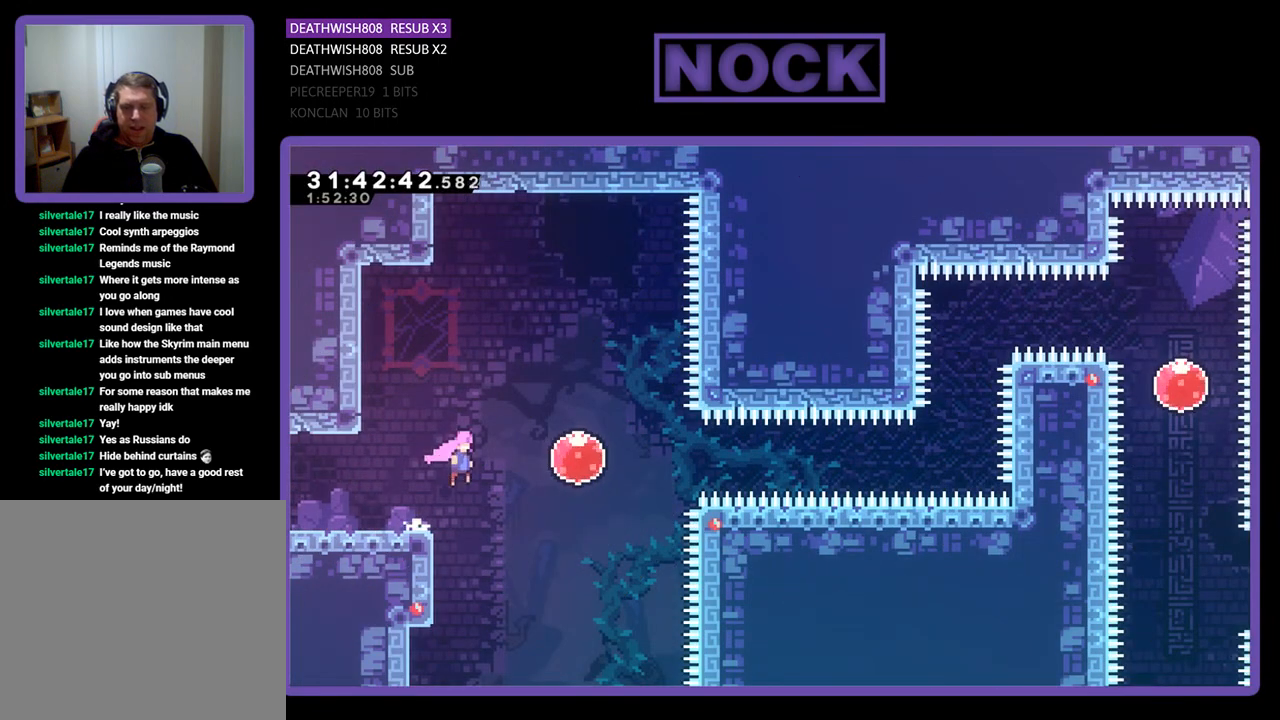
{"buttons": ["R2", "DPAD_RIGHT"], "left_stick": "center", "events": [[33, "CROSS", "up"], [167, "CIRCLE", "down"], [367, "CIRCLE", "up"]]}
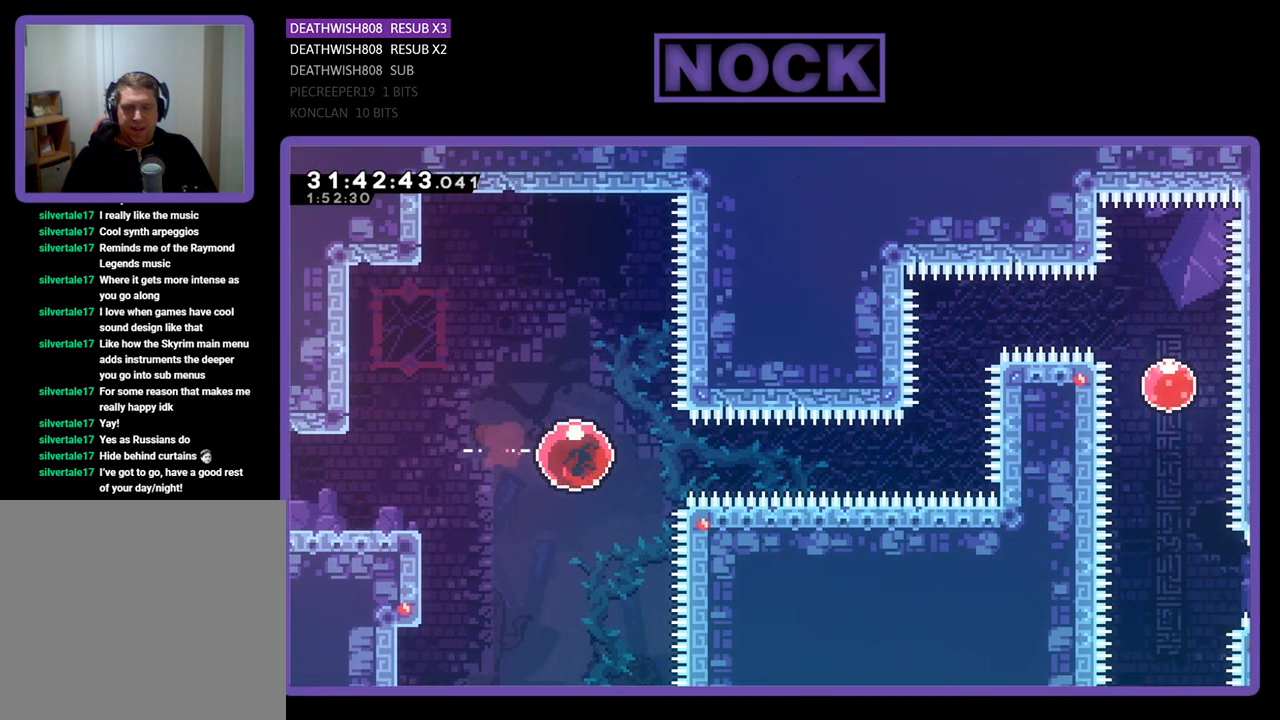
{"buttons": ["R2", "DPAD_RIGHT"], "left_stick": "center", "events": []}
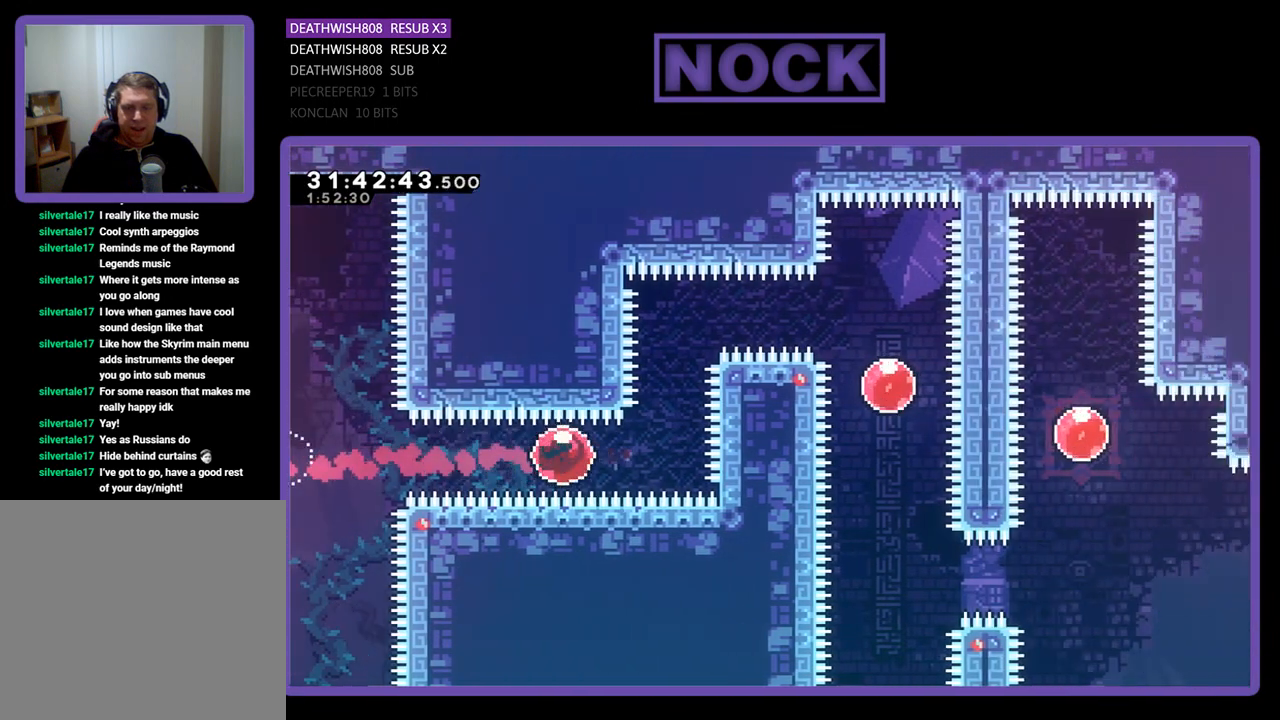
{"buttons": ["R2", "DPAD_RIGHT"], "left_stick": "center", "events": [[100, "DPAD_RIGHT", "up"], [100, "DPAD_UP", "down"], [133, "CIRCLE", "down"], [367, "CIRCLE", "up"], [400, "DPAD_RIGHT", "down"], [400, "DPAD_UP", "up"]]}
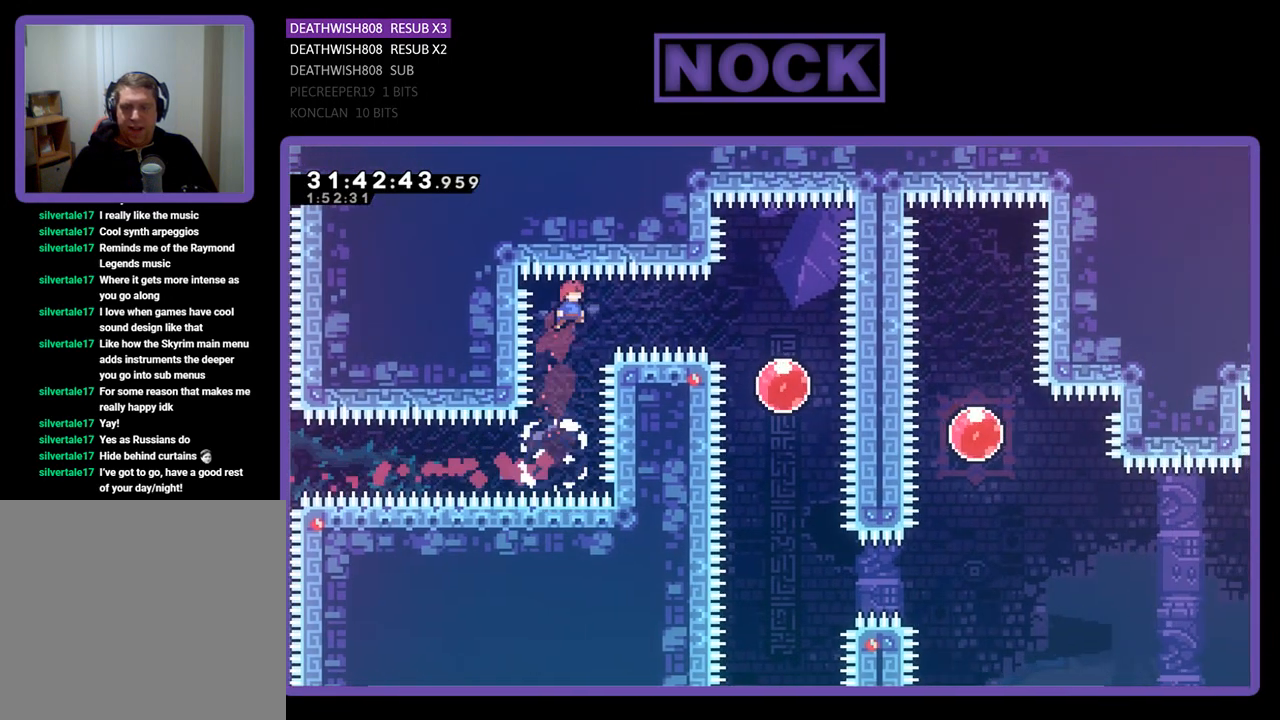
{"buttons": ["R2", "DPAD_DOWN"], "left_stick": "center", "events": [[33, "CIRCLE", "down"], [200, "CIRCLE", "up"], [400, "DPAD_RIGHT", "up"], [500, "DPAD_DOWN", "down"]]}
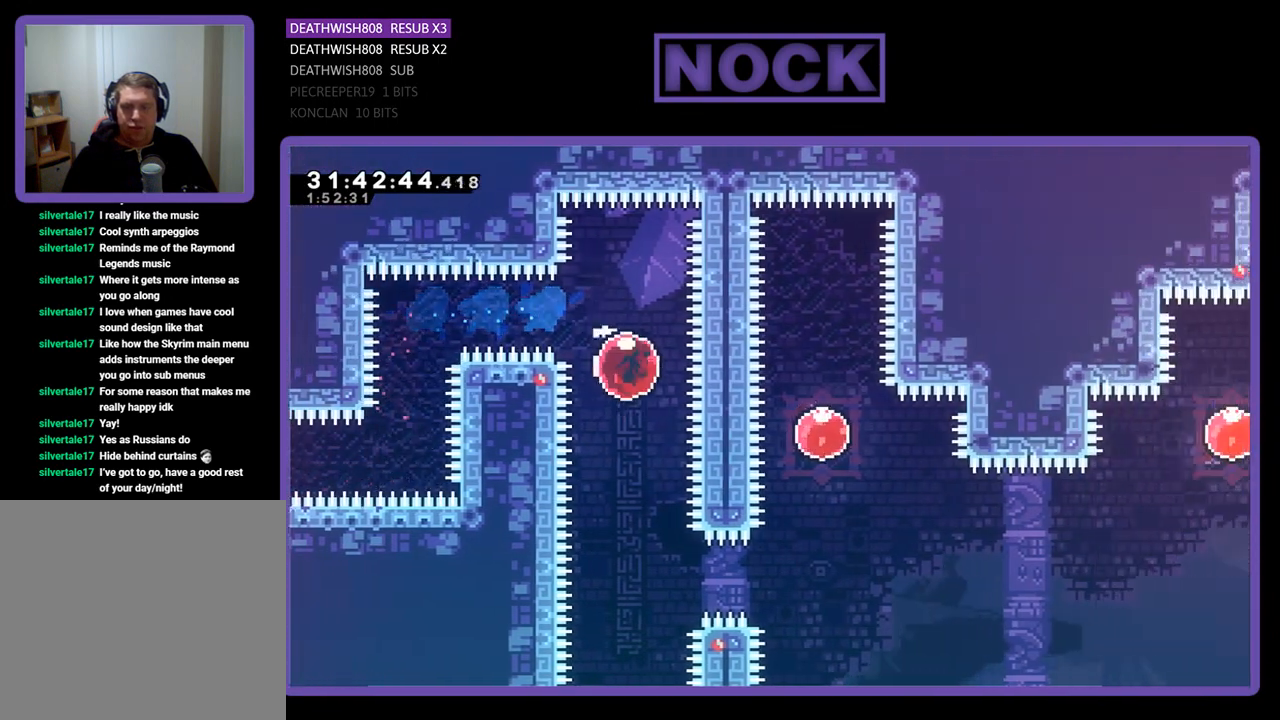
{"buttons": ["R2", "DPAD_DOWN", "DPAD_RIGHT"], "left_stick": "center", "events": [[500, "DPAD_RIGHT", "down"]]}
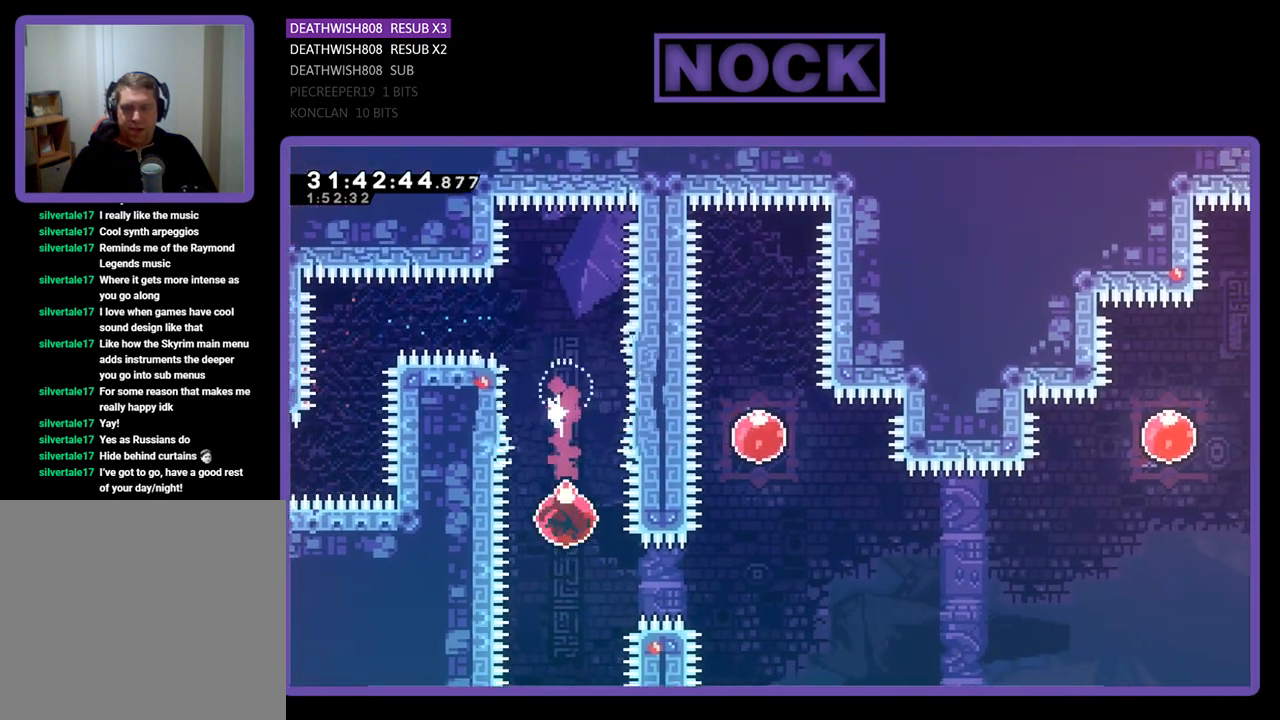
{"buttons": ["CIRCLE", "R2", "DPAD_UP", "DPAD_RIGHT"], "left_stick": "center", "events": [[33, "DPAD_DOWN", "up"], [133, "CIRCLE", "down"], [333, "DPAD_UP", "down"], [367, "CIRCLE", "up"], [500, "CIRCLE", "down"]]}
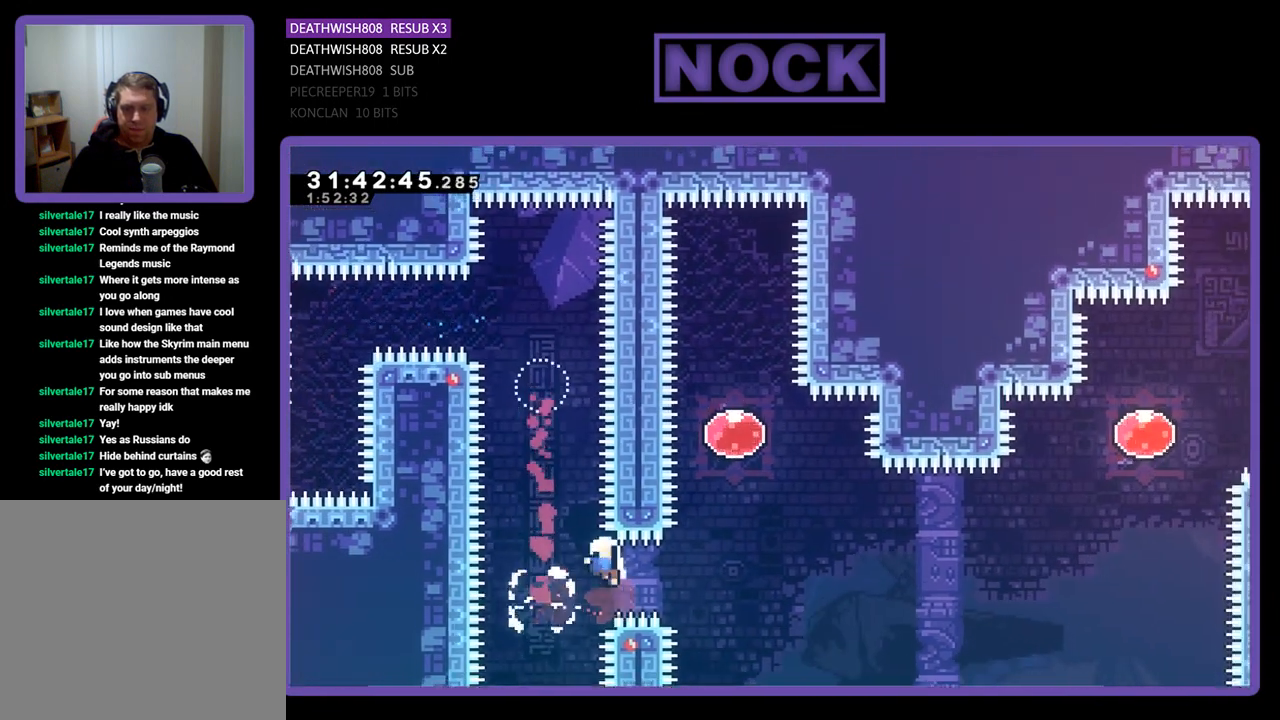
{"buttons": [], "left_stick": "center", "events": [[67, "DPAD_RIGHT", "up"], [100, "DPAD_RIGHT", "down"], [300, "CIRCLE", "up"], [300, "DPAD_UP", "up"], [367, "DPAD_RIGHT", "up"], [367, "R2", "up"]]}
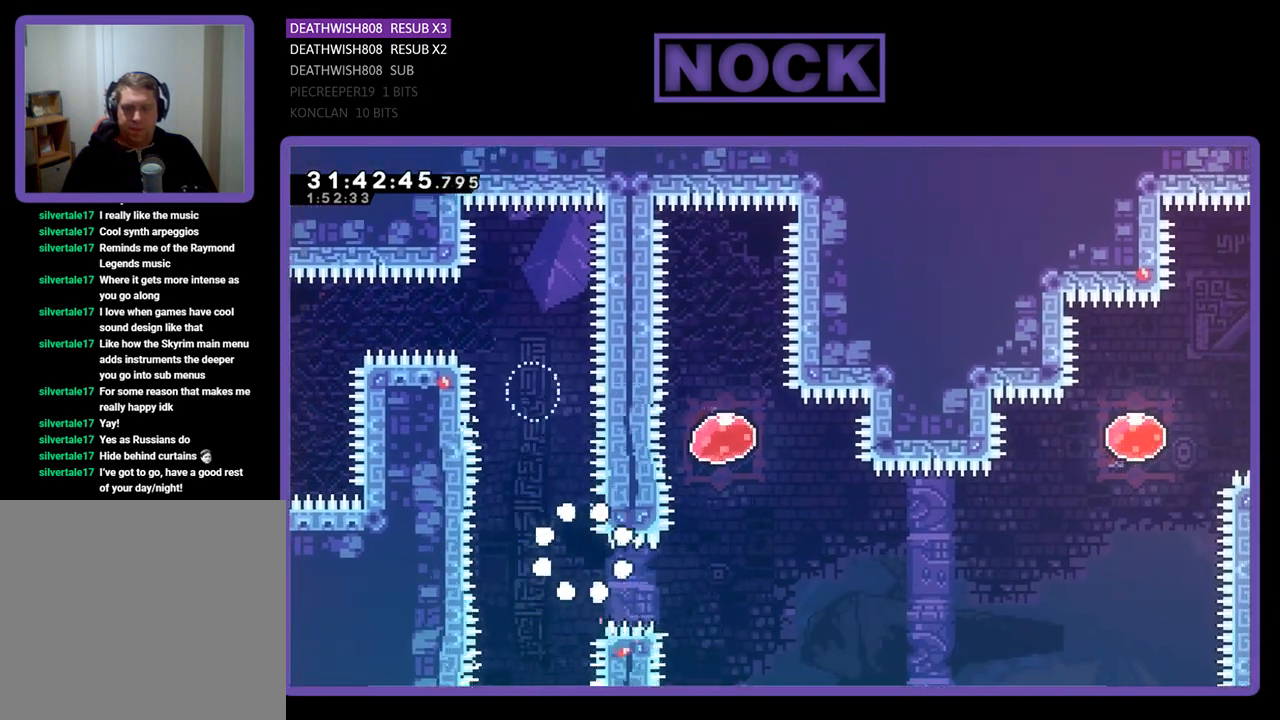
{"buttons": [], "left_stick": "center", "events": []}
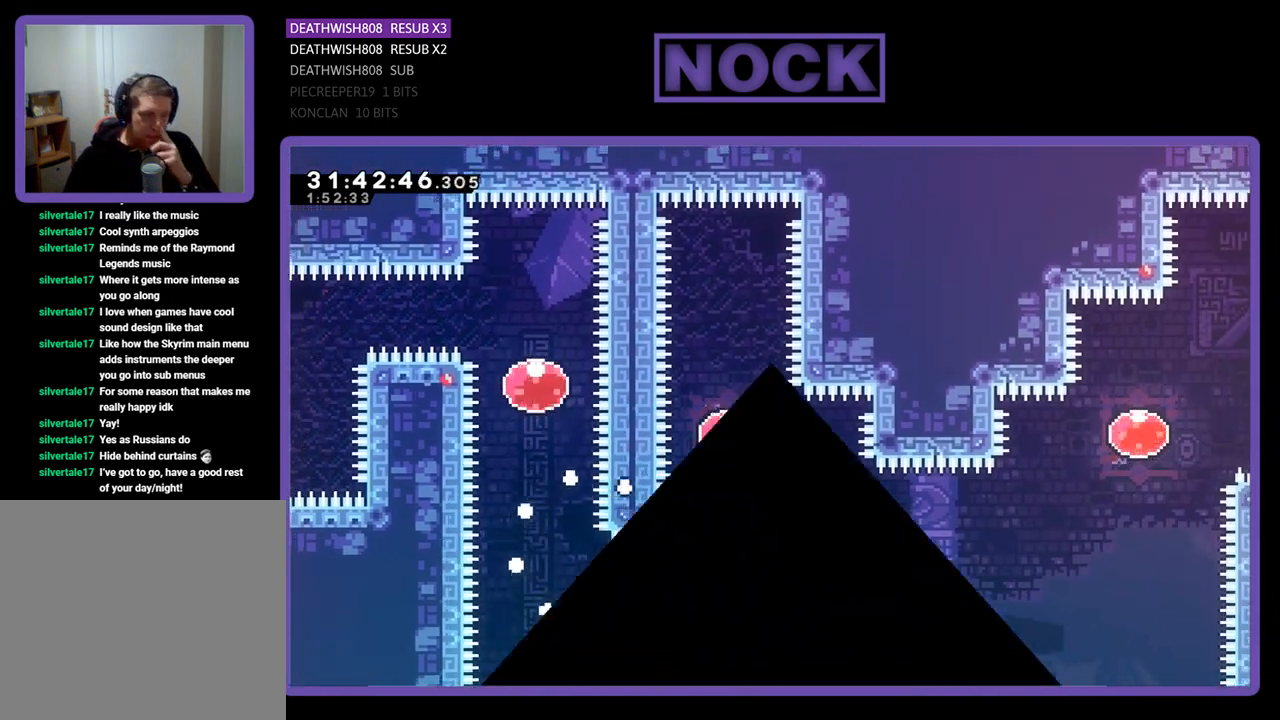
{"buttons": ["R2"], "left_stick": "center", "events": [[500, "R2", "down"]]}
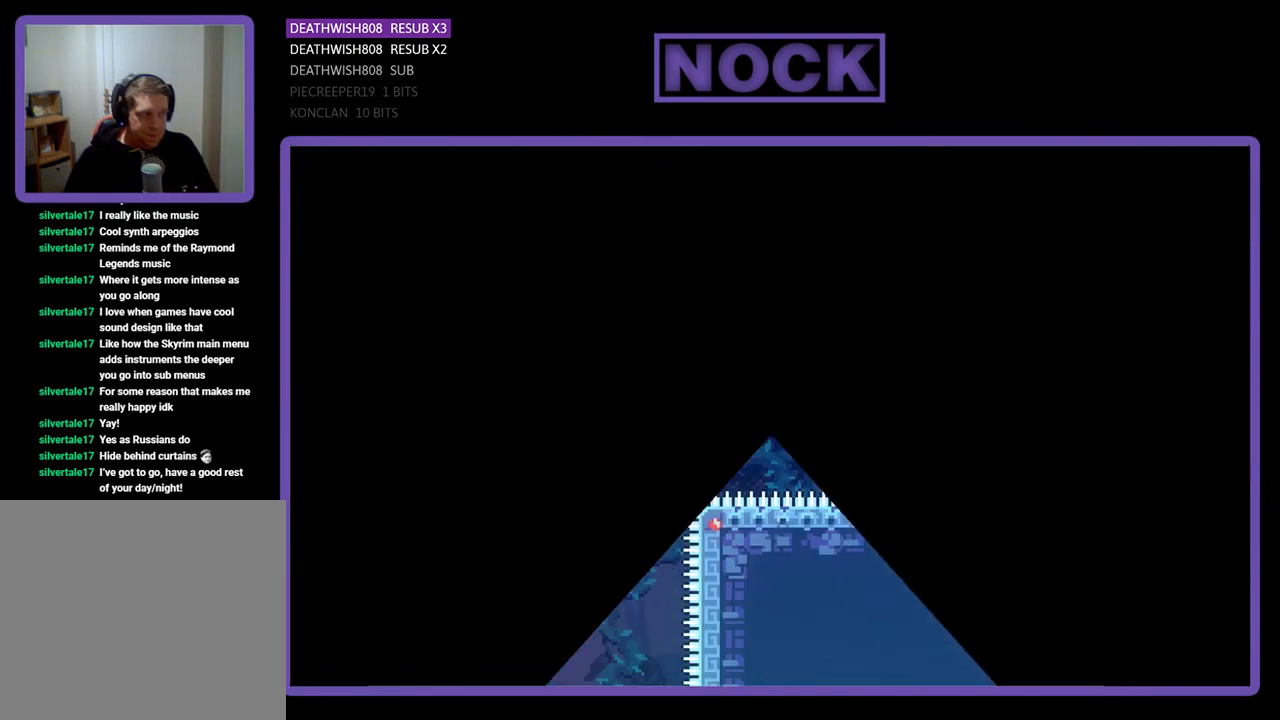
{"buttons": ["R2", "DPAD_RIGHT"], "left_stick": "center", "events": [[167, "DPAD_RIGHT", "down"]]}
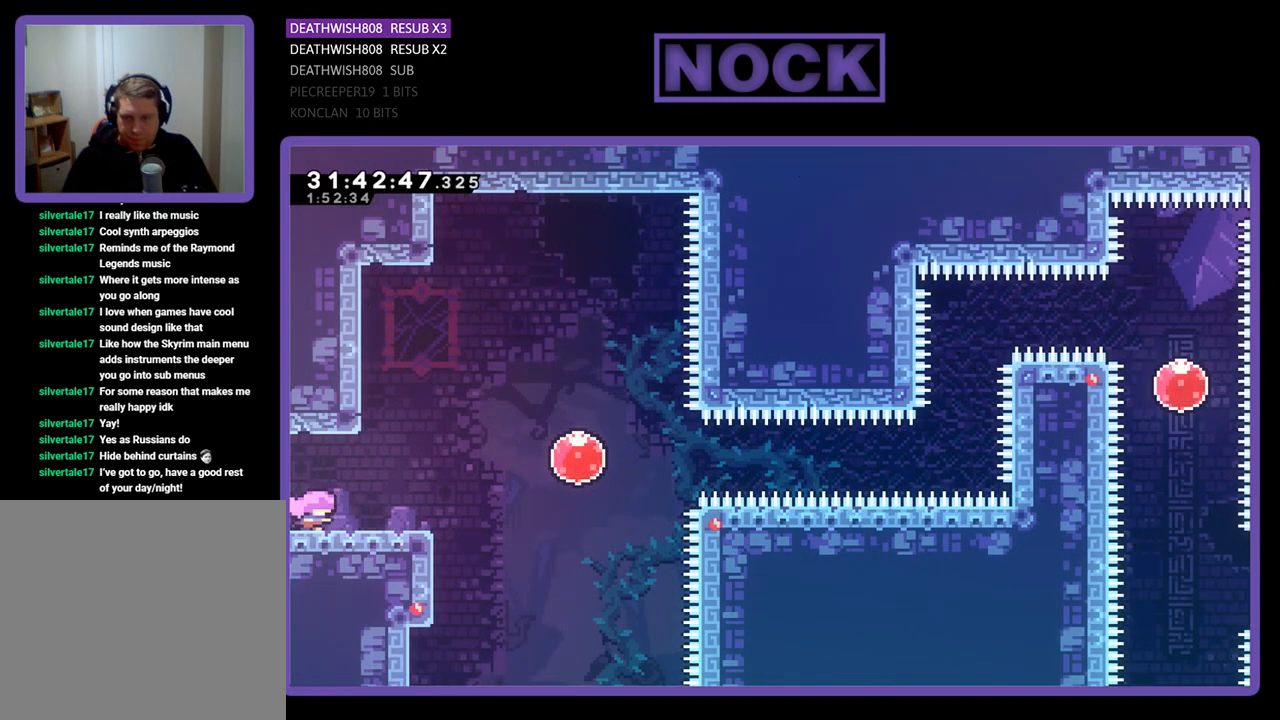
{"buttons": ["R2", "DPAD_RIGHT"], "left_stick": "center", "events": [[233, "CROSS", "down"], [467, "CROSS", "up"]]}
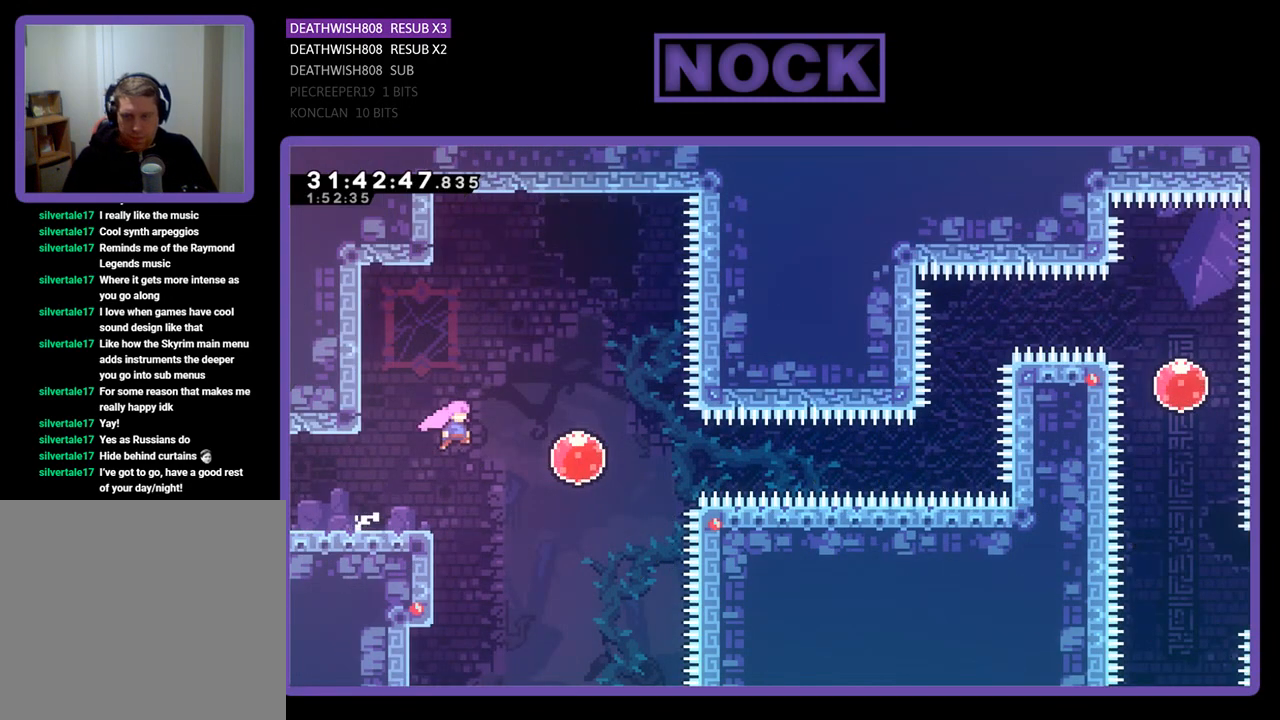
{"buttons": ["R2", "DPAD_RIGHT"], "left_stick": "center", "events": [[100, "CIRCLE", "down"], [267, "CIRCLE", "up"]]}
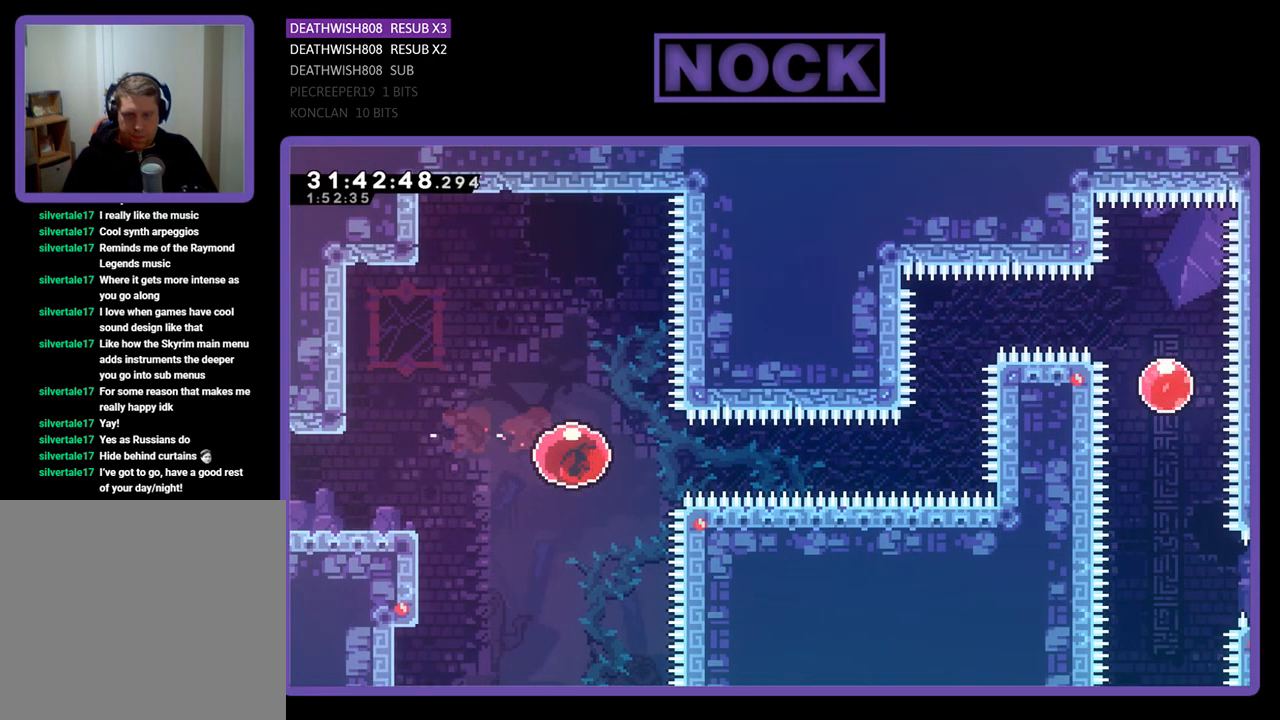
{"buttons": ["R2", "DPAD_RIGHT"], "left_stick": "center", "events": []}
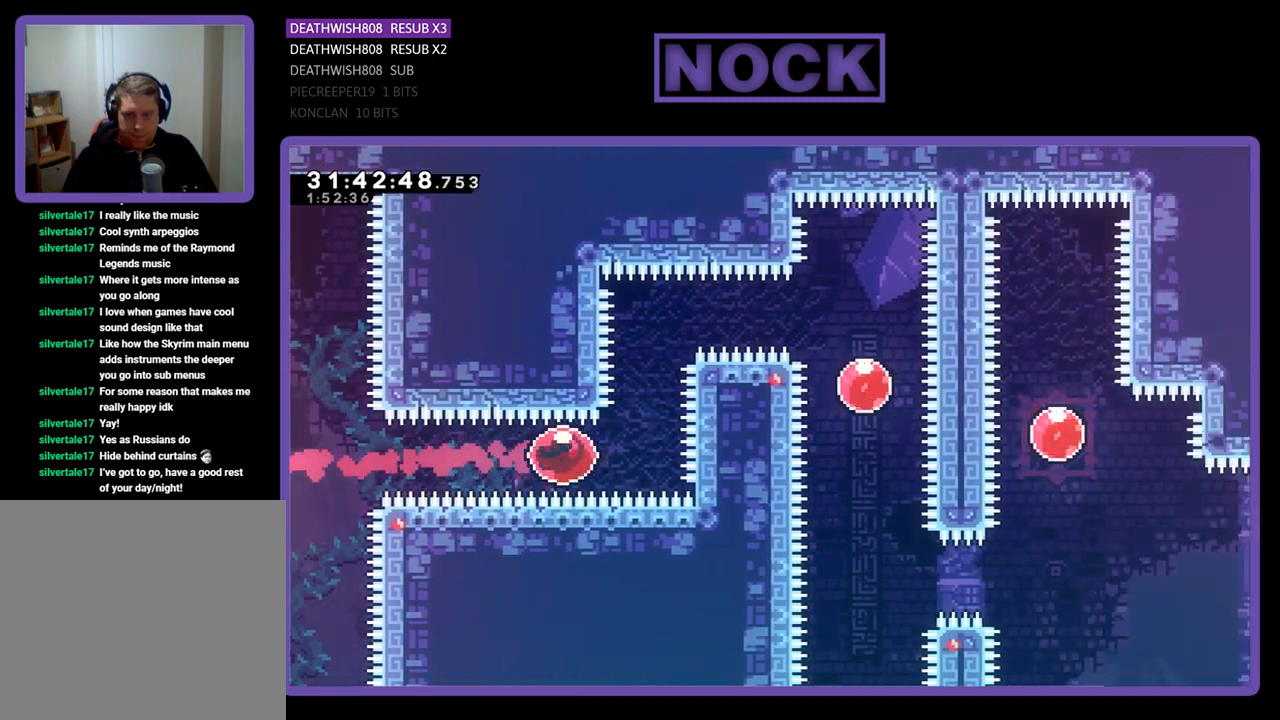
{"buttons": ["R2", "DPAD_RIGHT"], "left_stick": "center", "events": [[100, "DPAD_RIGHT", "up"], [100, "DPAD_UP", "down"], [133, "CIRCLE", "down"], [333, "CIRCLE", "up"], [367, "DPAD_RIGHT", "down"], [367, "DPAD_UP", "up"]]}